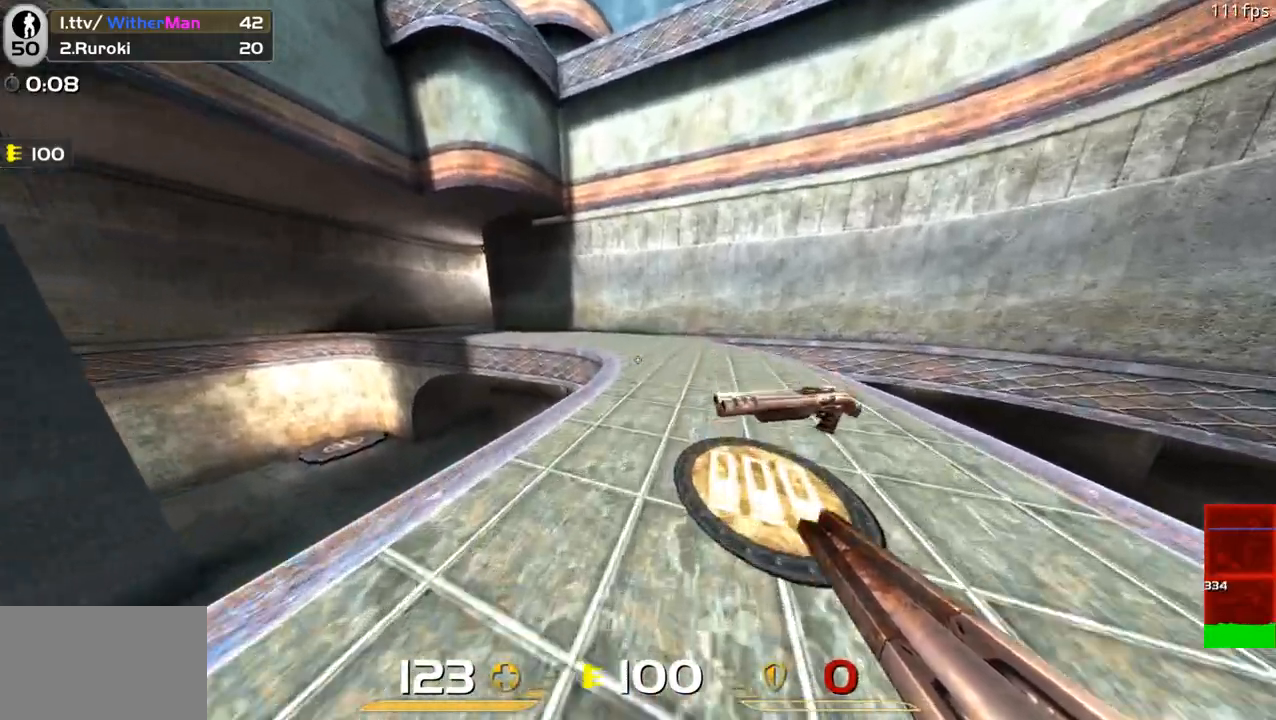
Gameplay with keyboard and mouse; each line is a JSON object with the keys and mouse buttons held at the frame after it. "events" lists presses ("down") and releases ("up") of "1", "2", "3", "4", "5", "a", "alt", "c", "caps_lock", "ctrl", "d", "e", "f", "g", "q", "r", "s", "shift", "space", "t", "tab", "v", "w", "x", "z", "mouse_left", "mouse_wheel" and "mouse_right" between this image and that frame as [ms after this image, input, new state], when the widget could be followed in between. "mouse_left", "mouse_wheel", "mouse_right" = the "left", "wheel", "right" buttons of the "mouse" list. No other keys are recorded. "wheel" means that the mouse wheel is clicked or scrolled. Not read: mouse_move.
{"keys": ["a", "w"], "mouse": [], "events": [[133, "d", "up"], [367, "a", "down"]]}
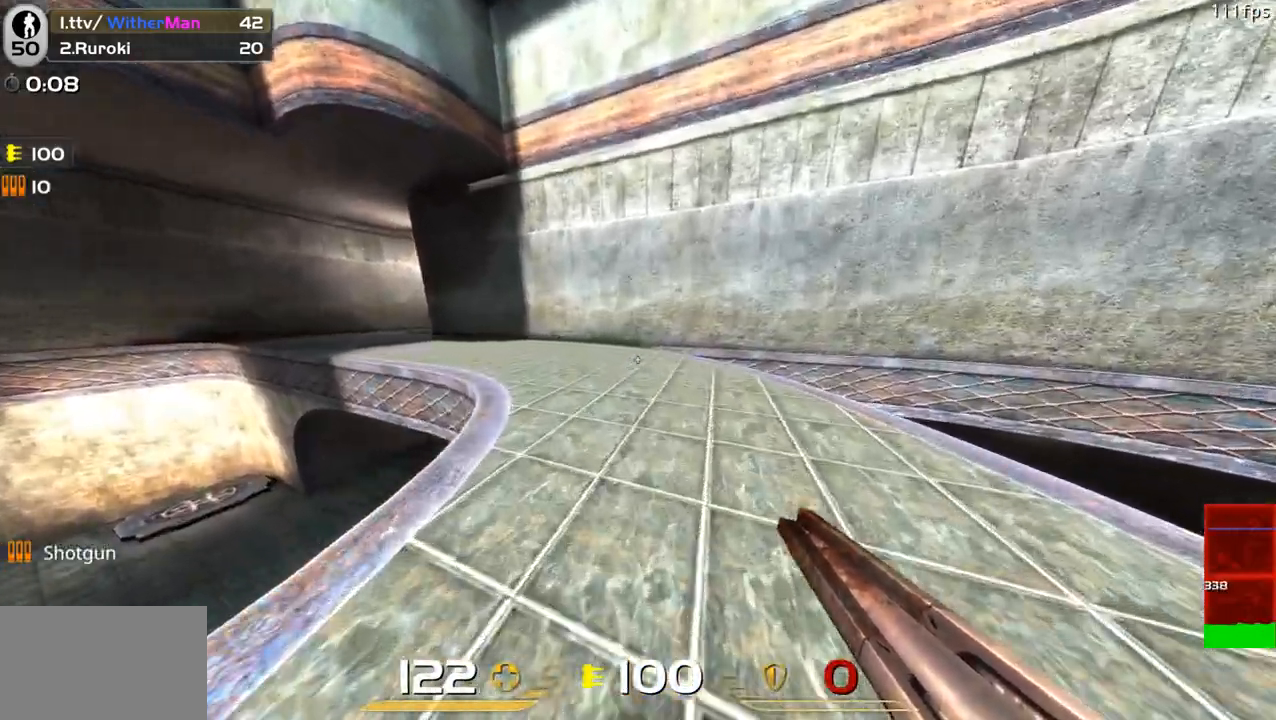
{"keys": ["w"], "mouse": [], "events": [[50, "a", "up"]]}
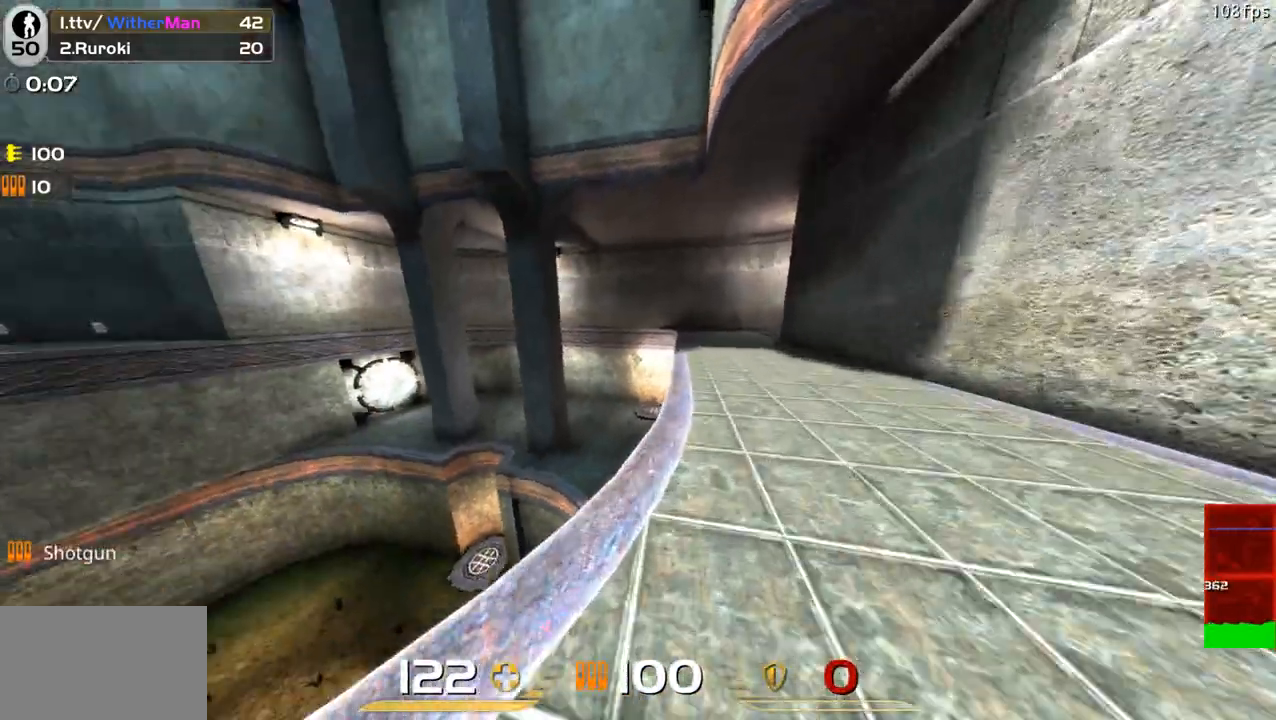
{"keys": ["w"], "mouse": [], "events": [[167, "d", "down"], [350, "d", "up"]]}
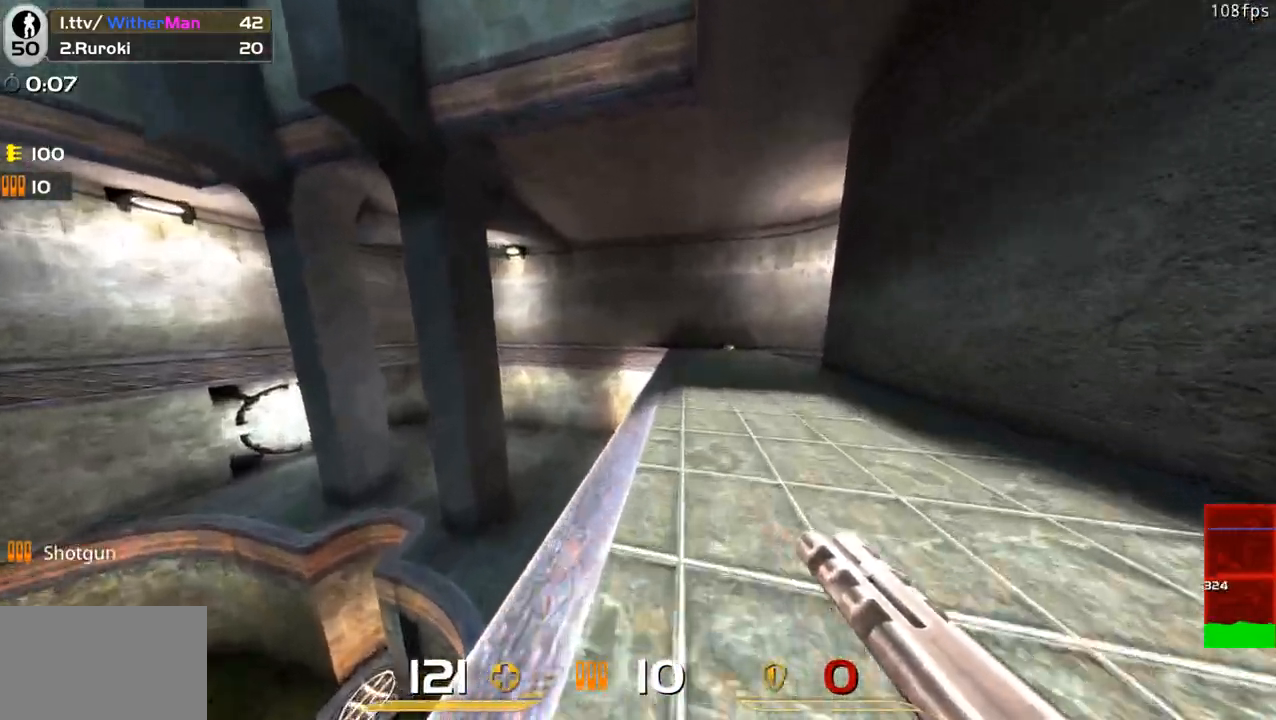
{"keys": ["a", "w"], "mouse": [], "events": [[317, "a", "down"]]}
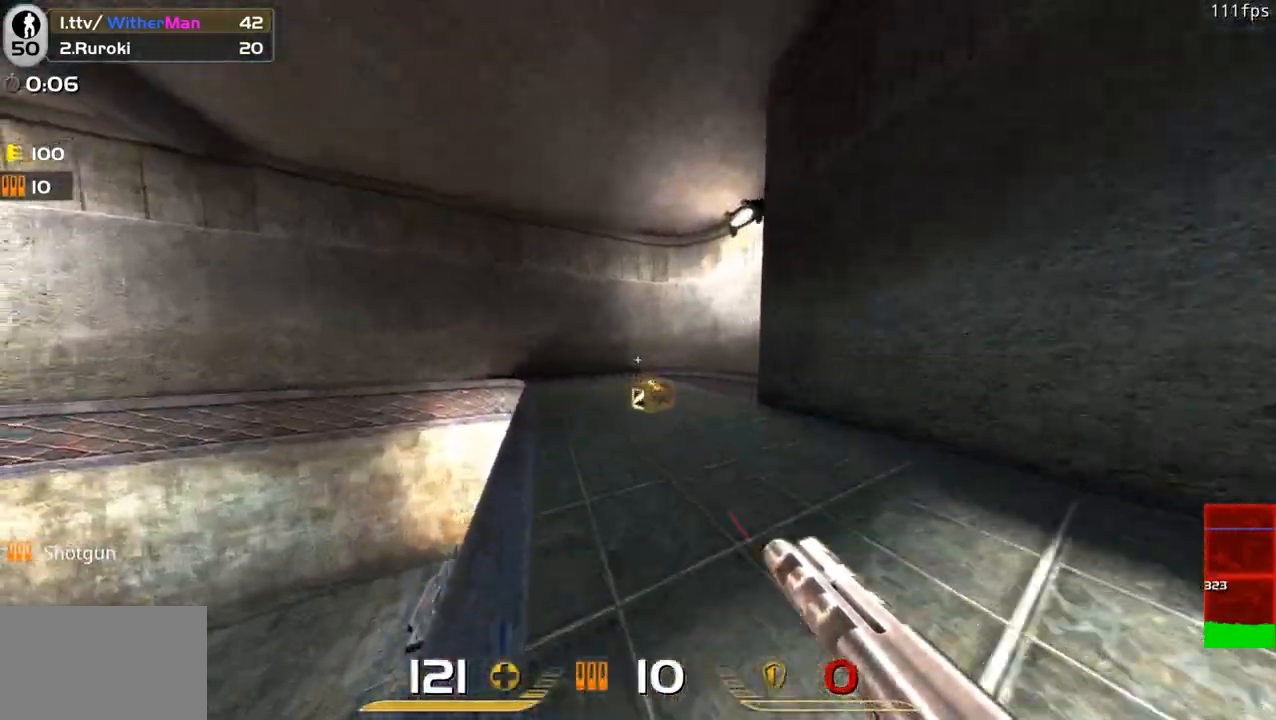
{"keys": ["d", "w"], "mouse": [], "events": [[50, "a", "up"], [283, "a", "down"], [433, "a", "up"], [483, "d", "down"]]}
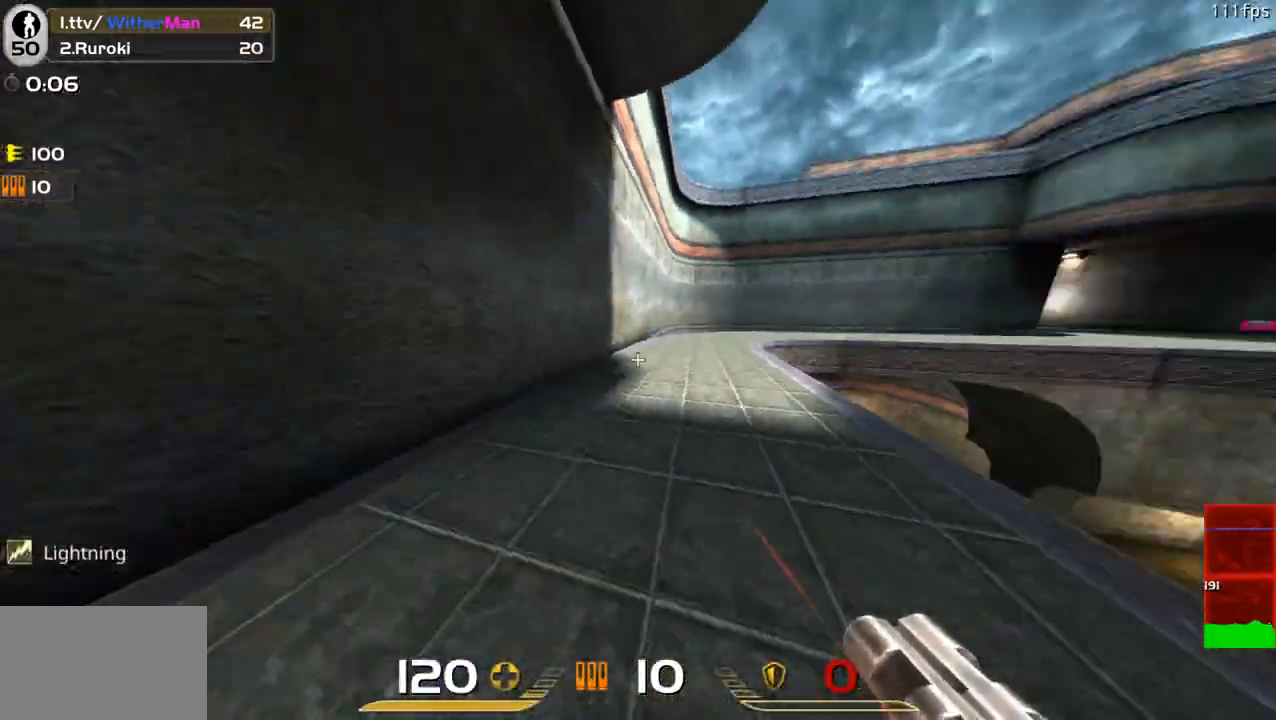
{"keys": [], "mouse": [], "events": [[250, "a", "down"], [250, "d", "up"], [350, "a", "up"], [483, "w", "up"]]}
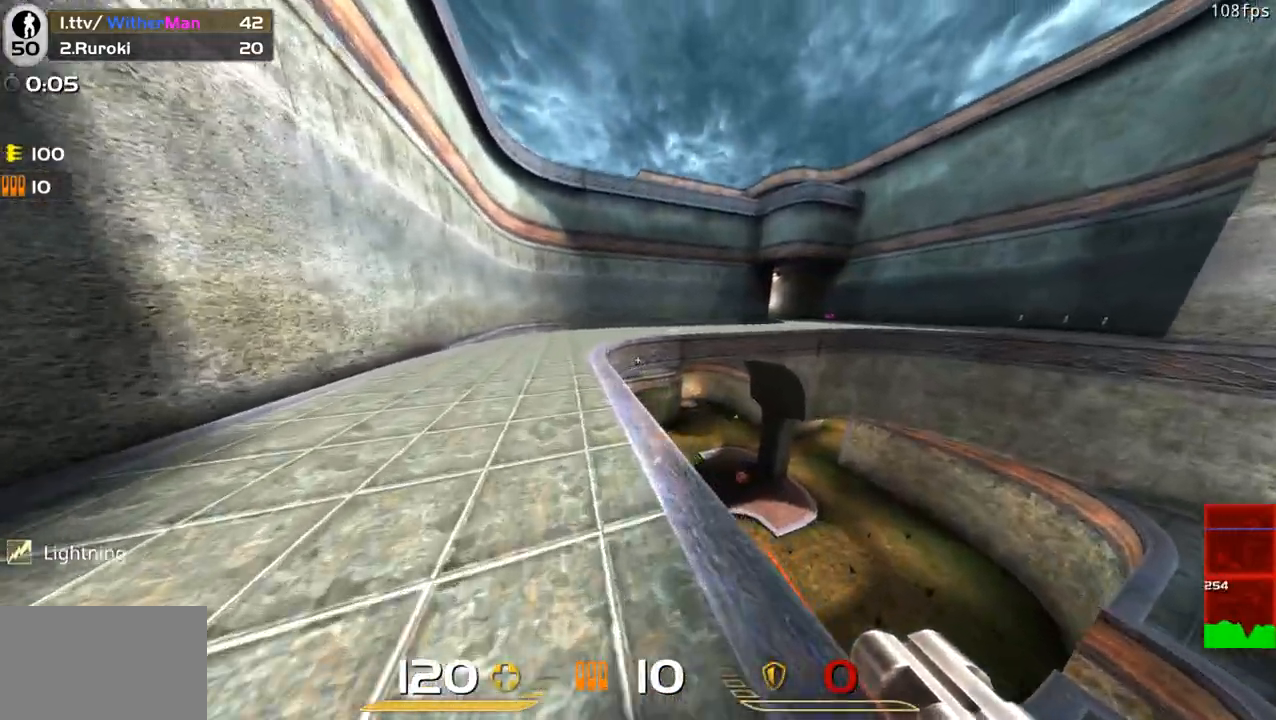
{"keys": [], "mouse": [], "events": [[217, "t", "down"], [417, "t", "up"]]}
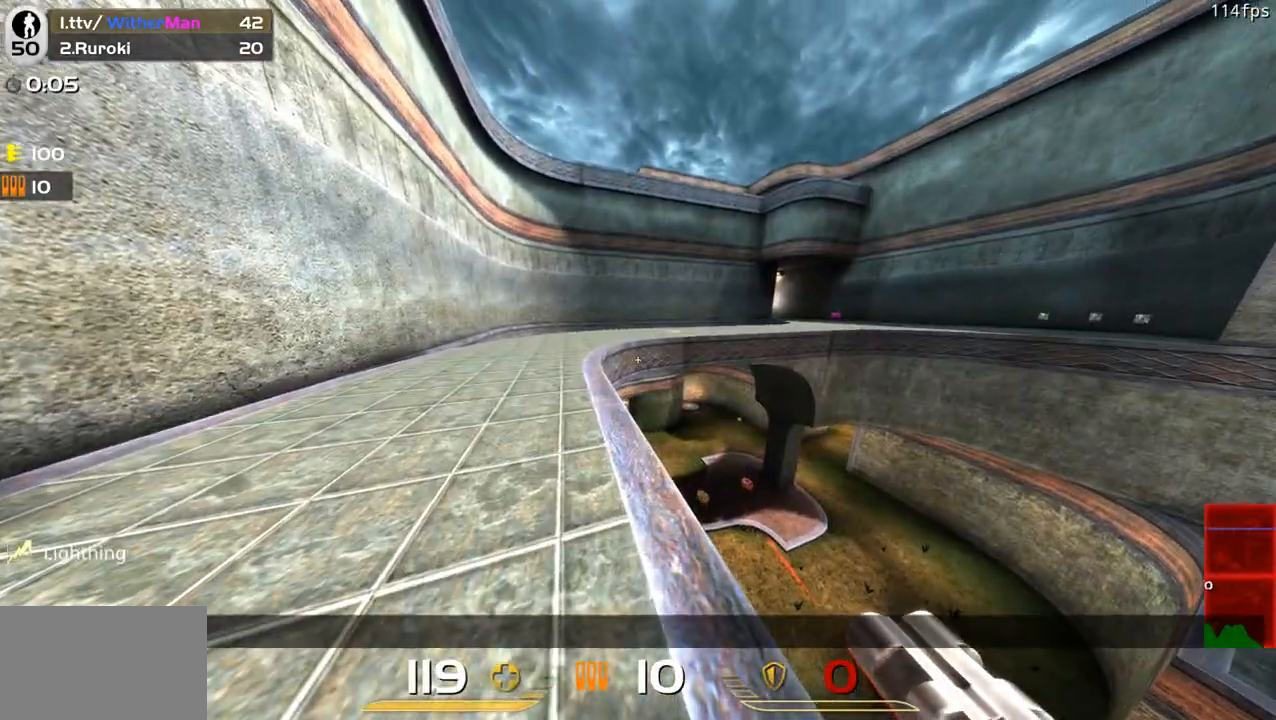
{"keys": ["shift"], "mouse": [], "events": [[50, "shift", "down"]]}
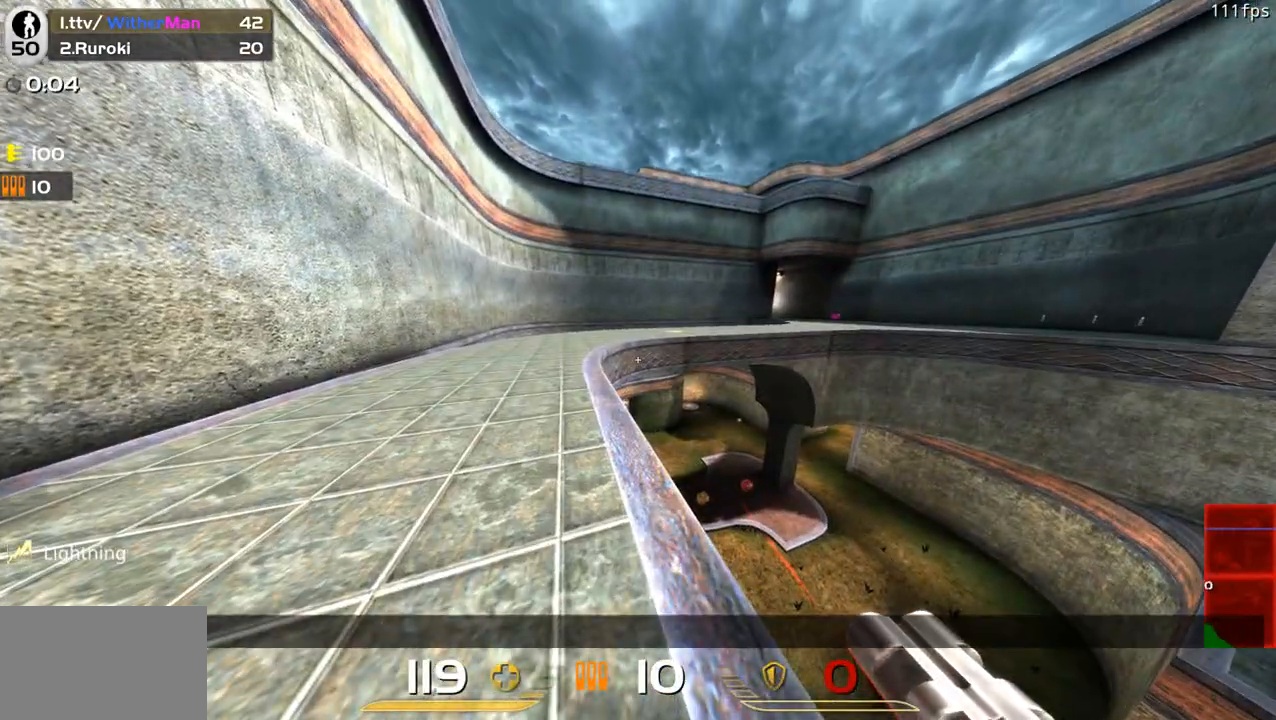
{"keys": [], "mouse": [], "events": [[117, "shift", "up"], [300, "4", "down"], [450, "4", "up"]]}
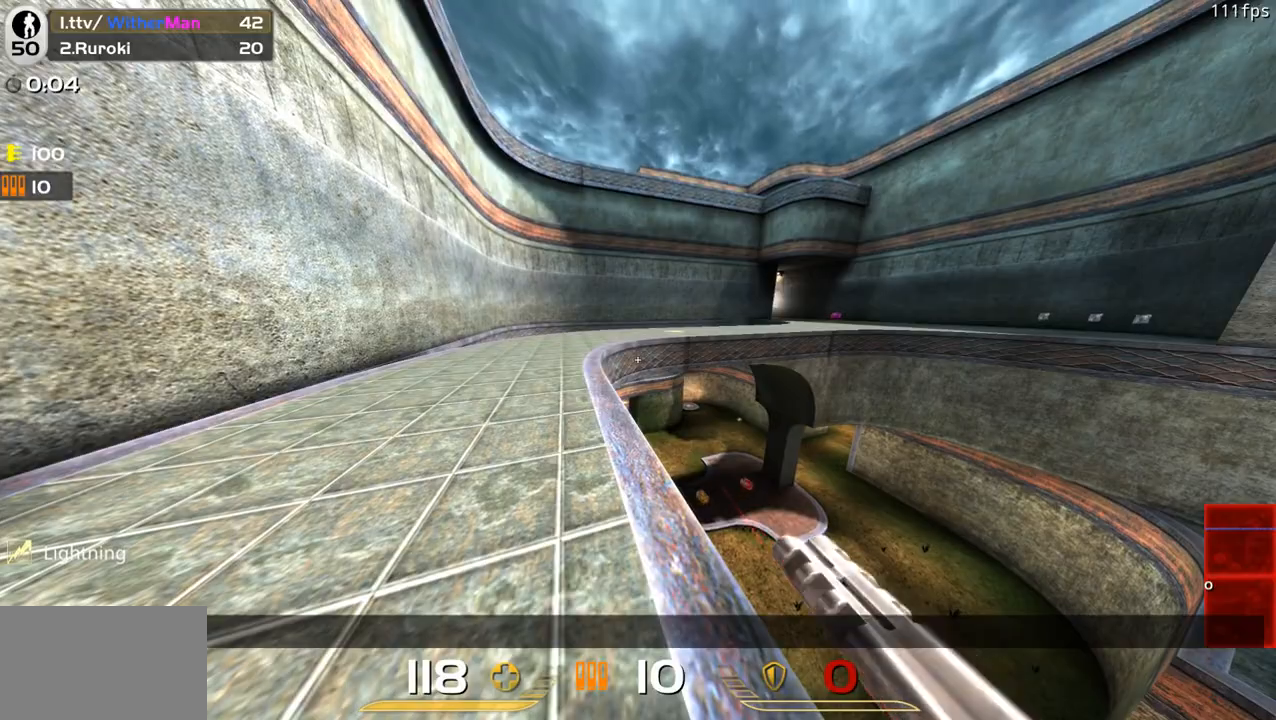
{"keys": ["shift"], "mouse": [], "events": [[183, "shift", "down"], [267, "g", "down"], [367, "g", "up"], [417, "g", "down"], [500, "g", "up"]]}
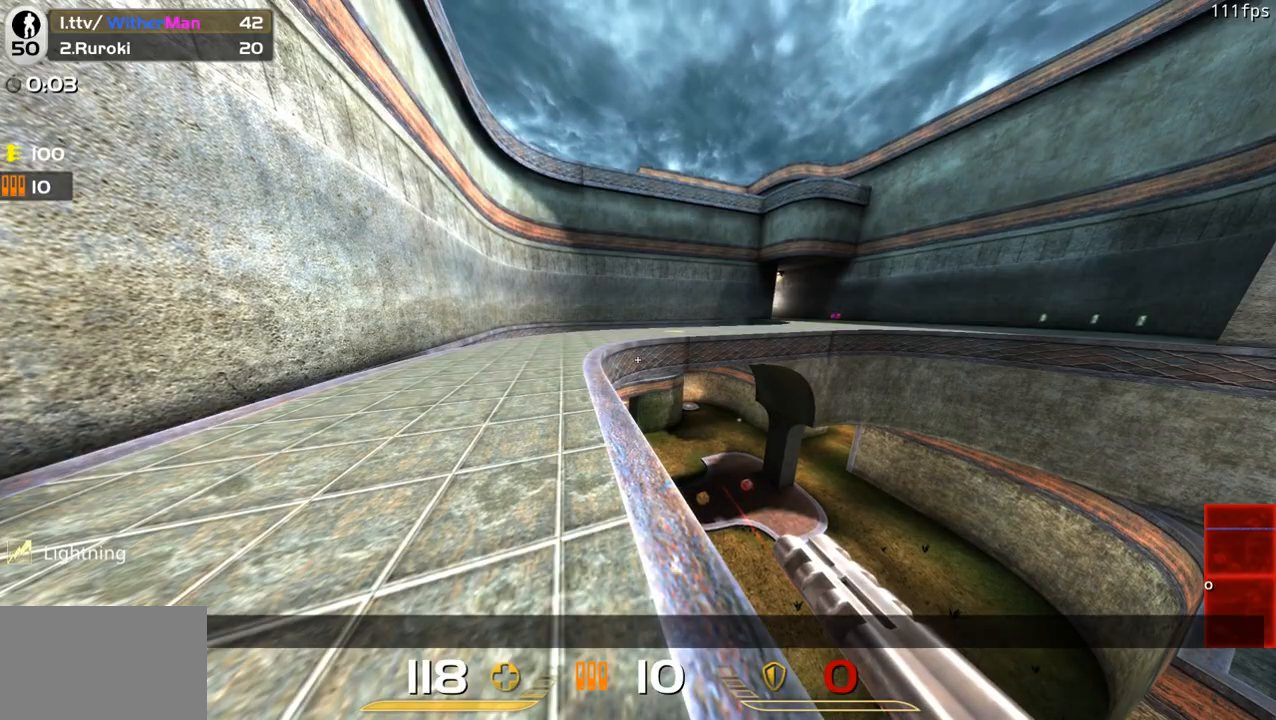
{"keys": [], "mouse": [], "events": [[100, "s", "down"], [250, "s", "up"], [250, "shift", "up"]]}
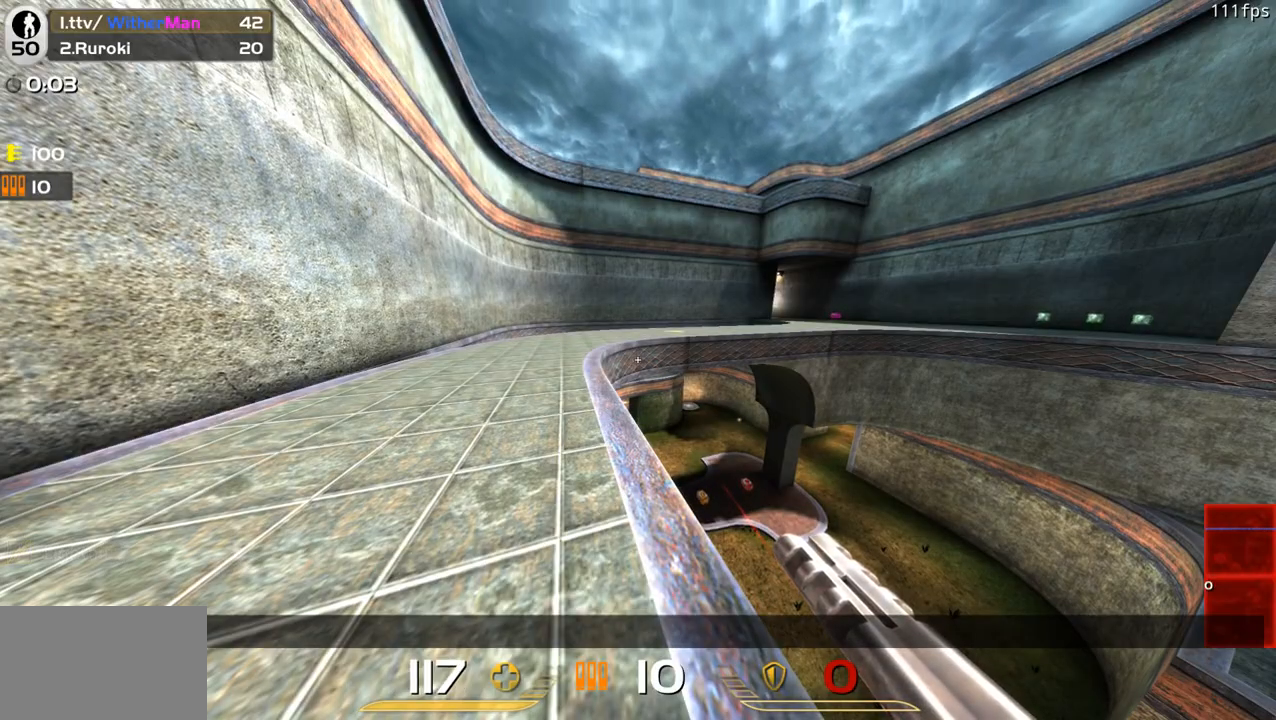
{"keys": [], "mouse": [], "events": []}
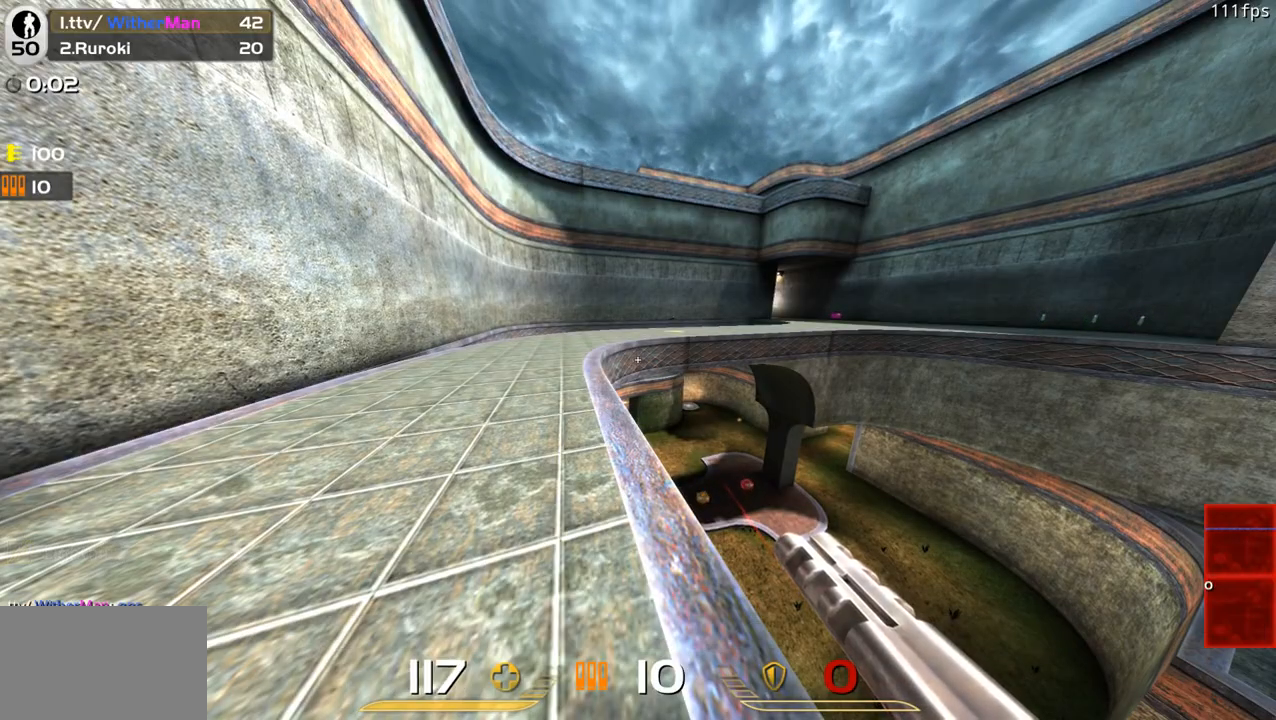
{"keys": ["a", "caps_lock", "w"], "mouse": [], "events": [[33, "w", "down"], [133, "a", "down"], [417, "caps_lock", "down"]]}
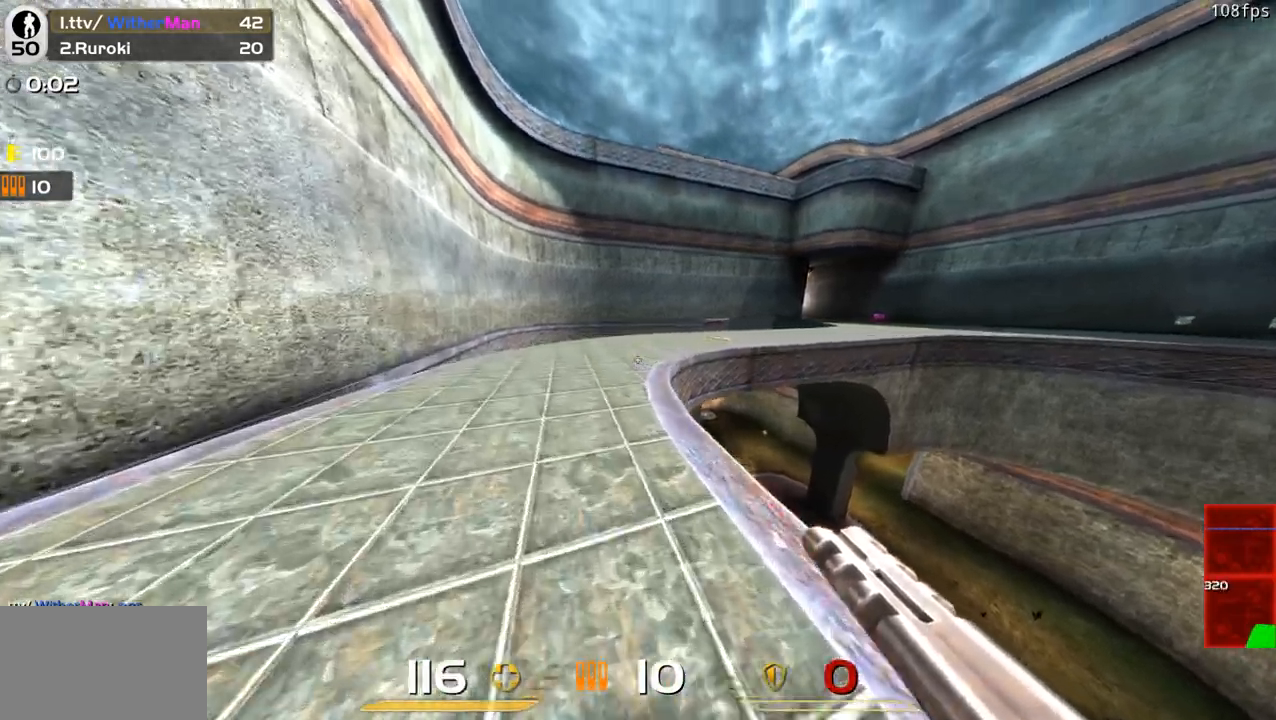
{"keys": ["w"], "mouse": [], "events": [[83, "caps_lock", "up"], [200, "a", "up"]]}
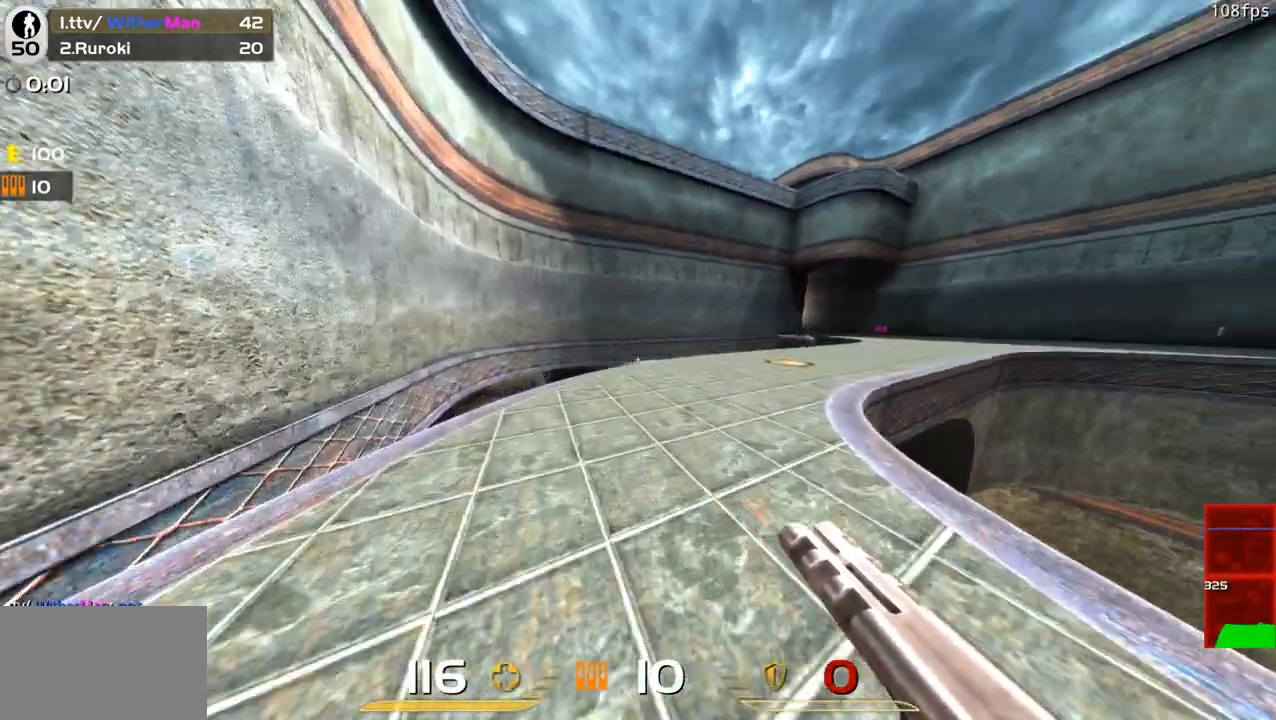
{"keys": ["caps_lock", "w"], "mouse": [], "events": [[117, "caps_lock", "down"], [217, "caps_lock", "up"], [400, "caps_lock", "down"]]}
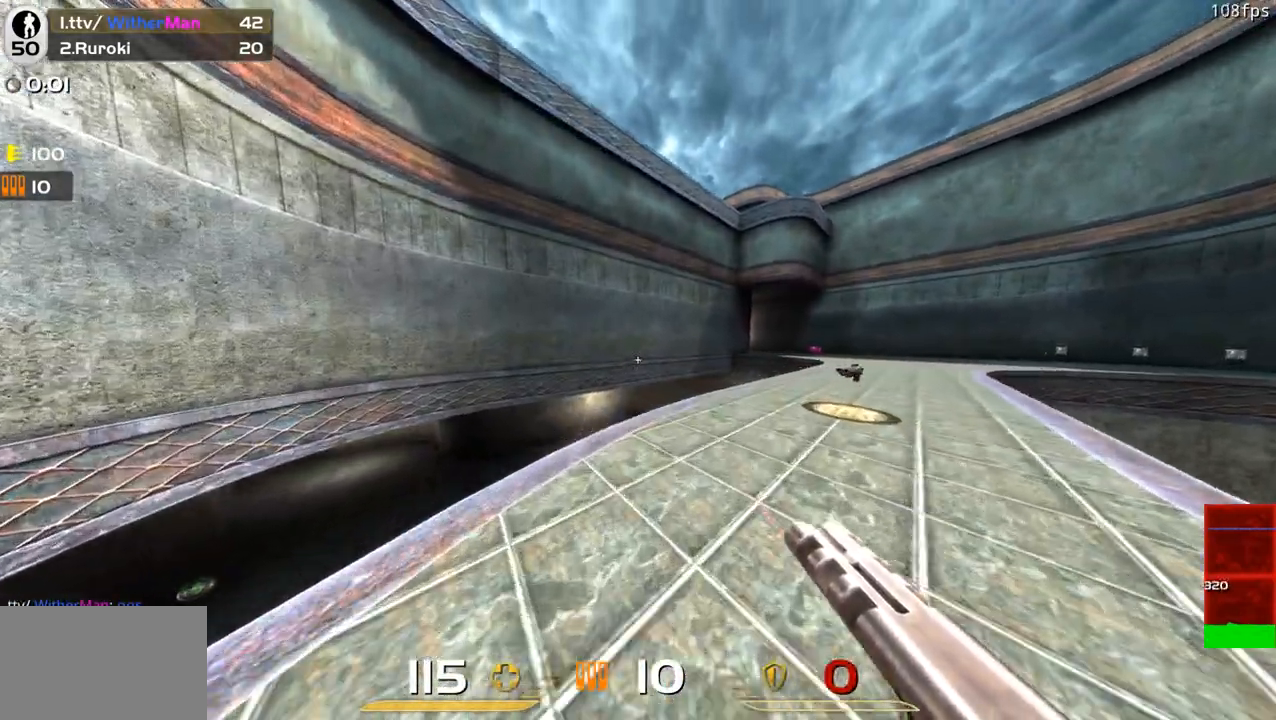
{"keys": ["w"], "mouse": [], "events": [[33, "caps_lock", "up"], [183, "caps_lock", "down"], [317, "caps_lock", "up"], [367, "caps_lock", "down"], [500, "caps_lock", "up"]]}
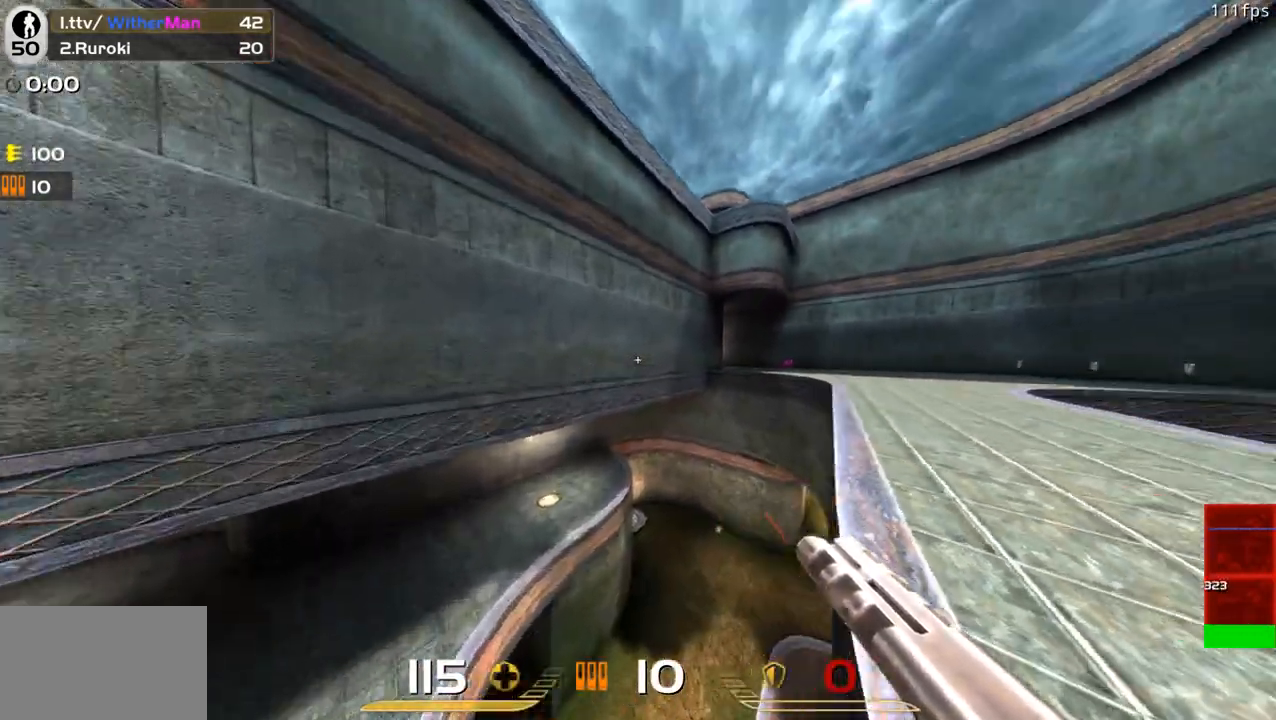
{"keys": ["d", "w"], "mouse": [], "events": [[50, "d", "down"]]}
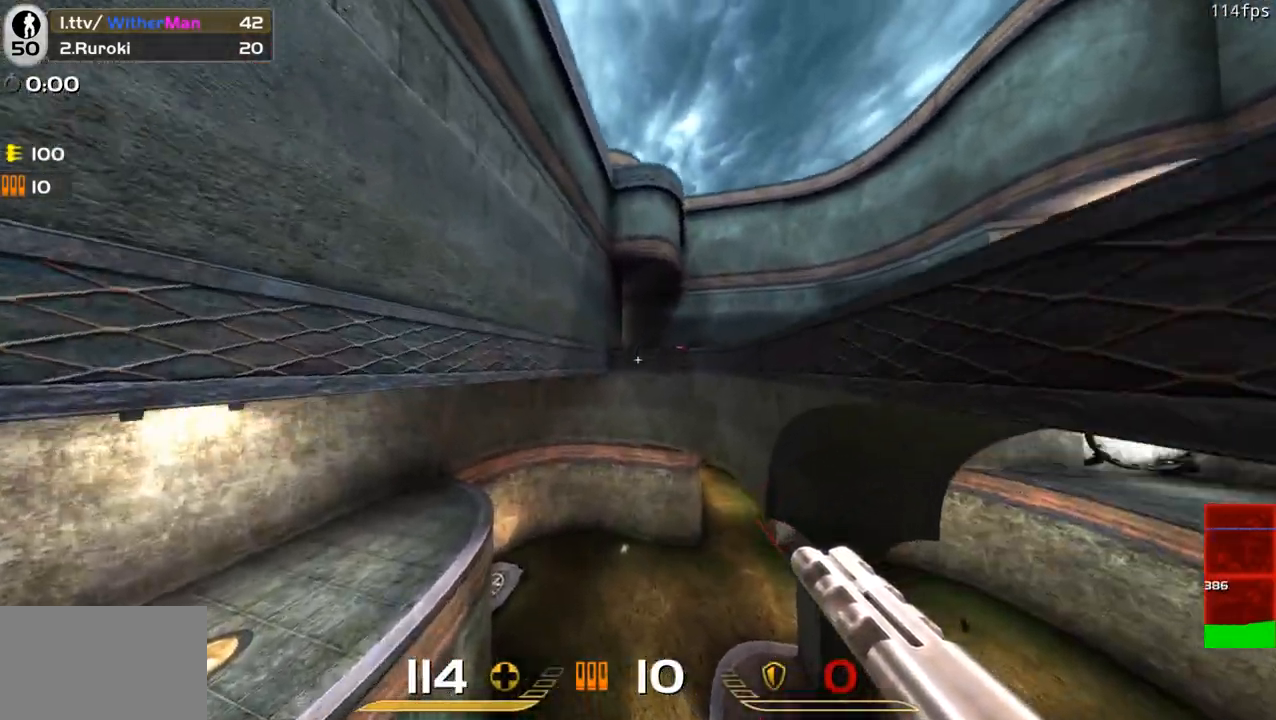
{"keys": ["d", "w"], "mouse": [], "events": []}
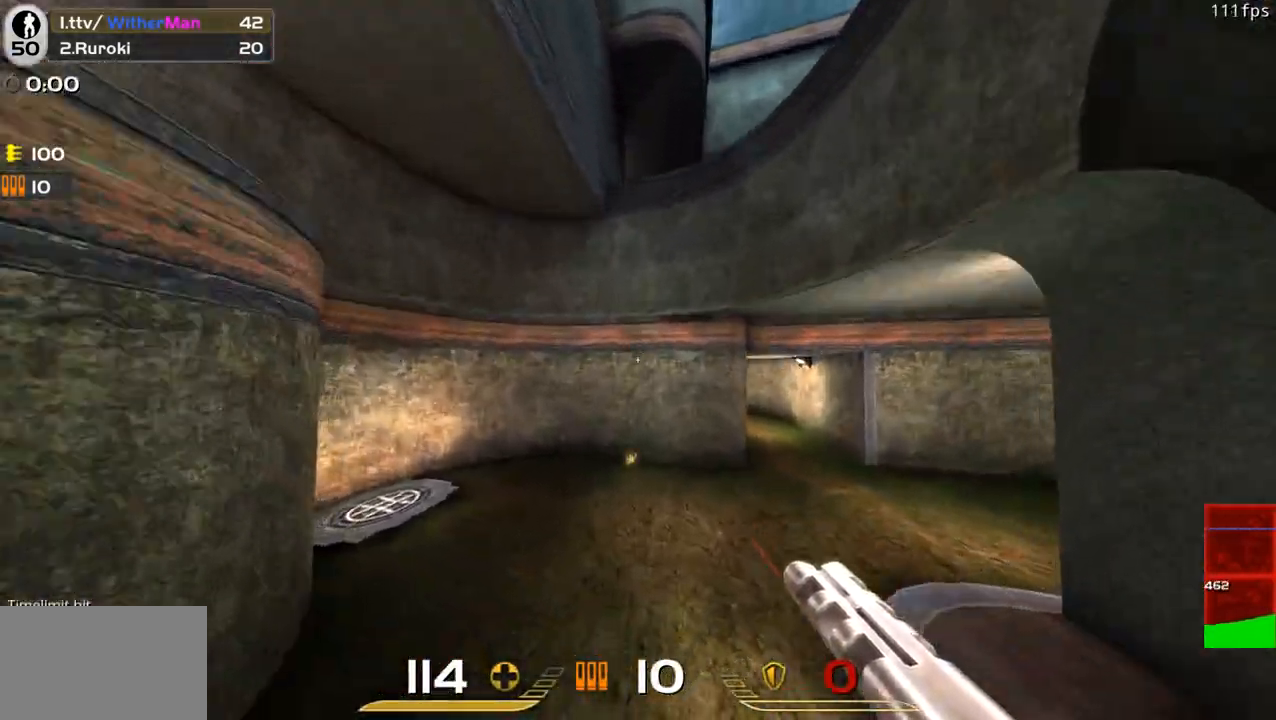
{"keys": [], "mouse": [], "events": [[417, "d", "up"], [417, "w", "up"]]}
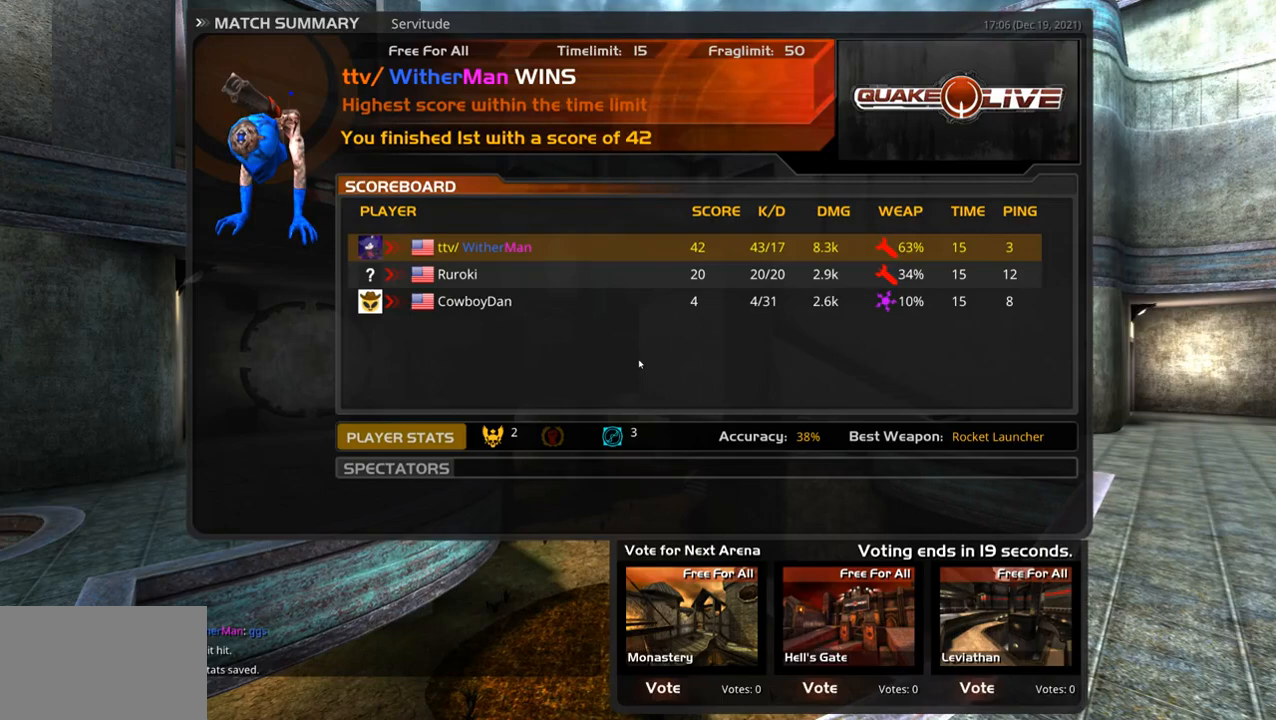
{"keys": [], "mouse": [], "events": []}
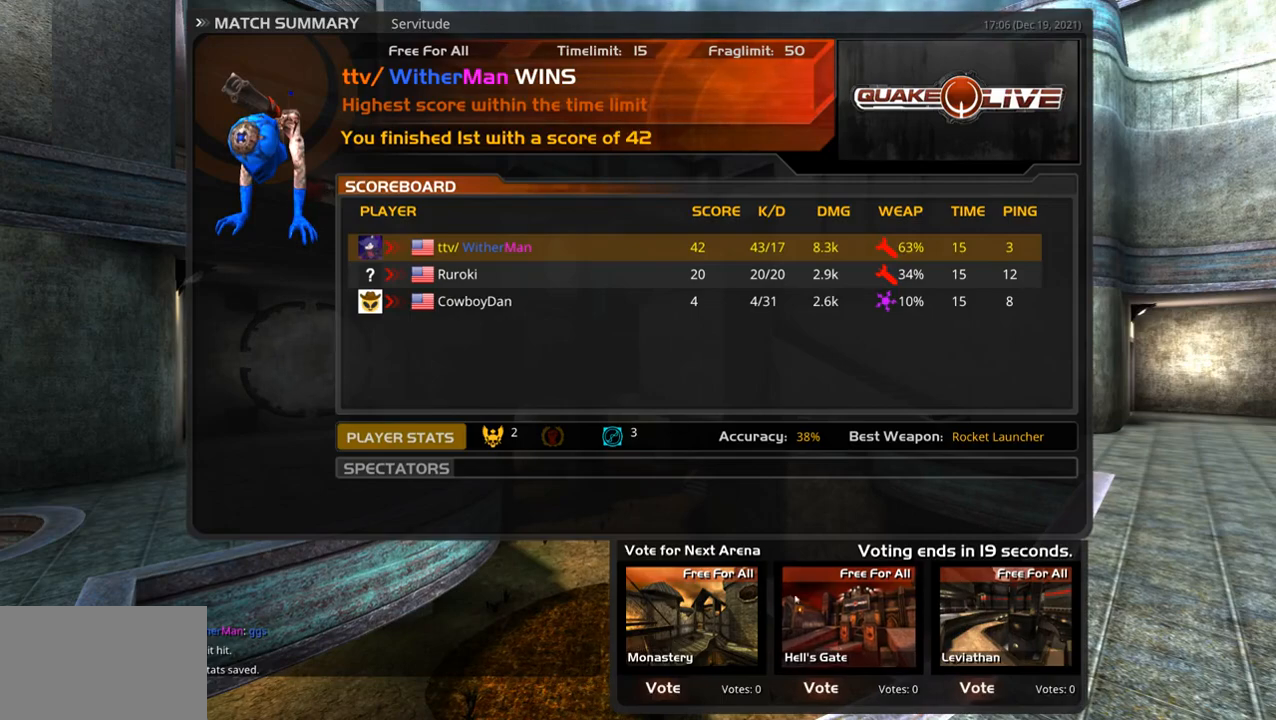
{"keys": [], "mouse": [], "events": []}
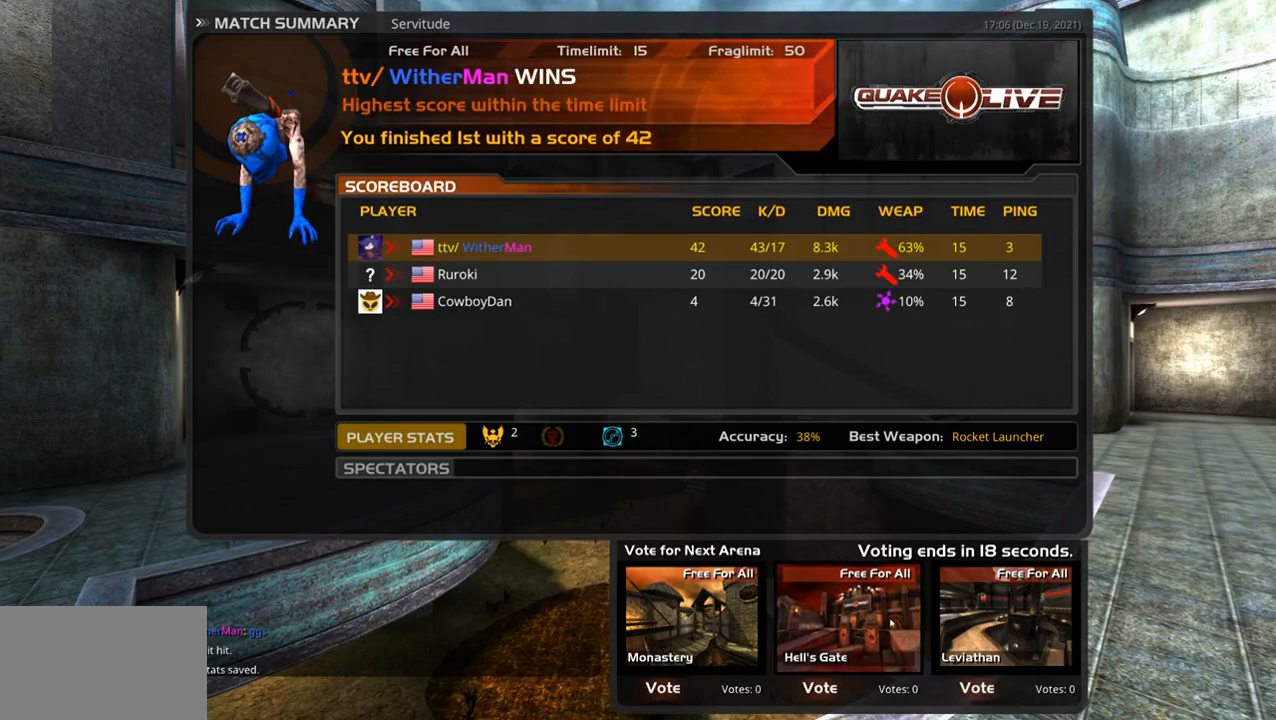
{"keys": [], "mouse": [], "events": [[367, "mouse_left", "down"], [467, "mouse_left", "up"]]}